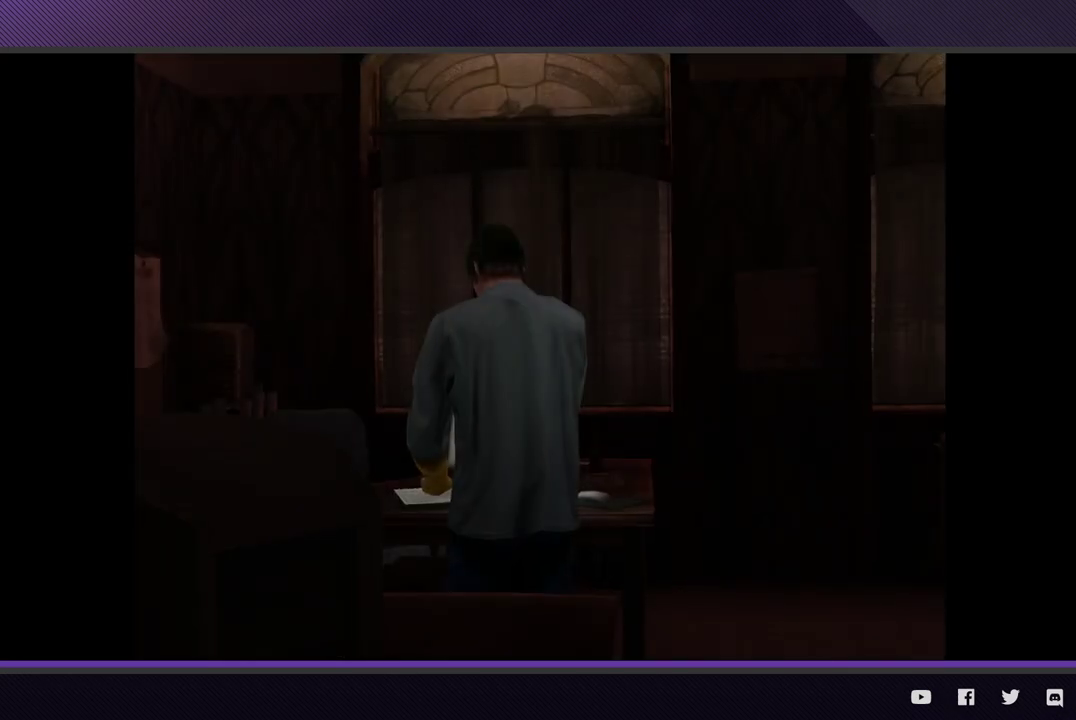
Gameplay with a controller (Xbox layout); each line is a JSON object with the inputs held at the frame after it. "events" lists button and stick changes between this image and that frame as [ms after this image, input, new state], when the widget could be followed in between.
{"buttons": [], "left_stick": "center", "right_stick": "center", "events": [[233, "START", "down"], [333, "START", "up"], [417, "START", "down"], [483, "START", "up"]]}
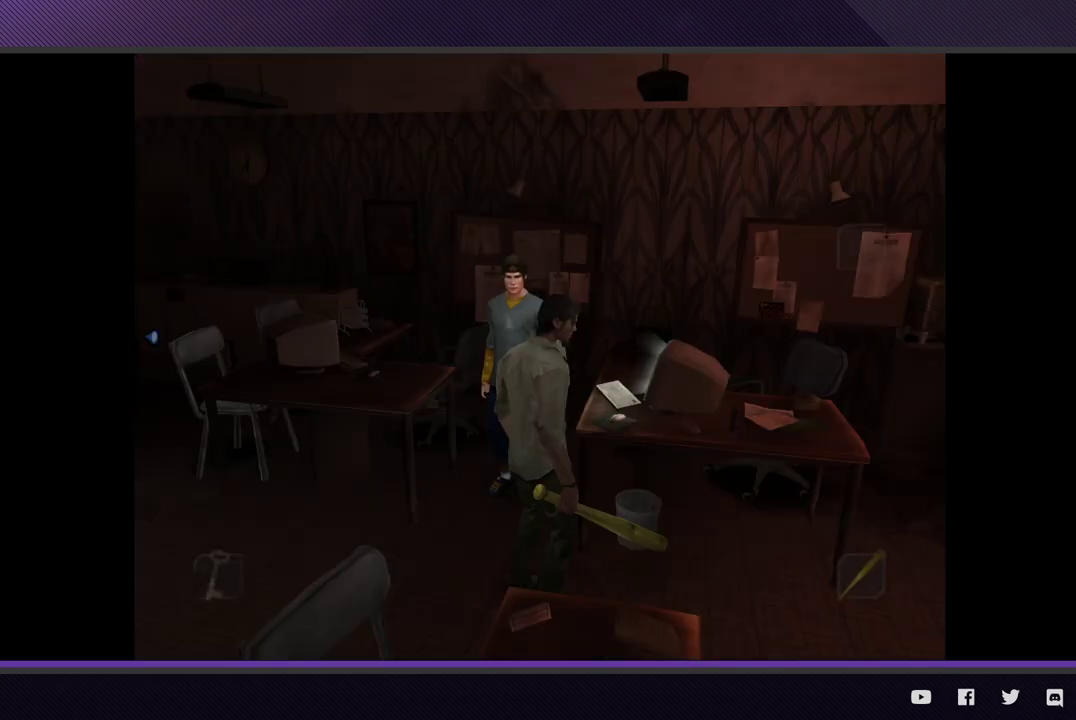
{"buttons": [], "left_stick": "right", "right_stick": "center", "events": [[67, "left_stick", "right"]]}
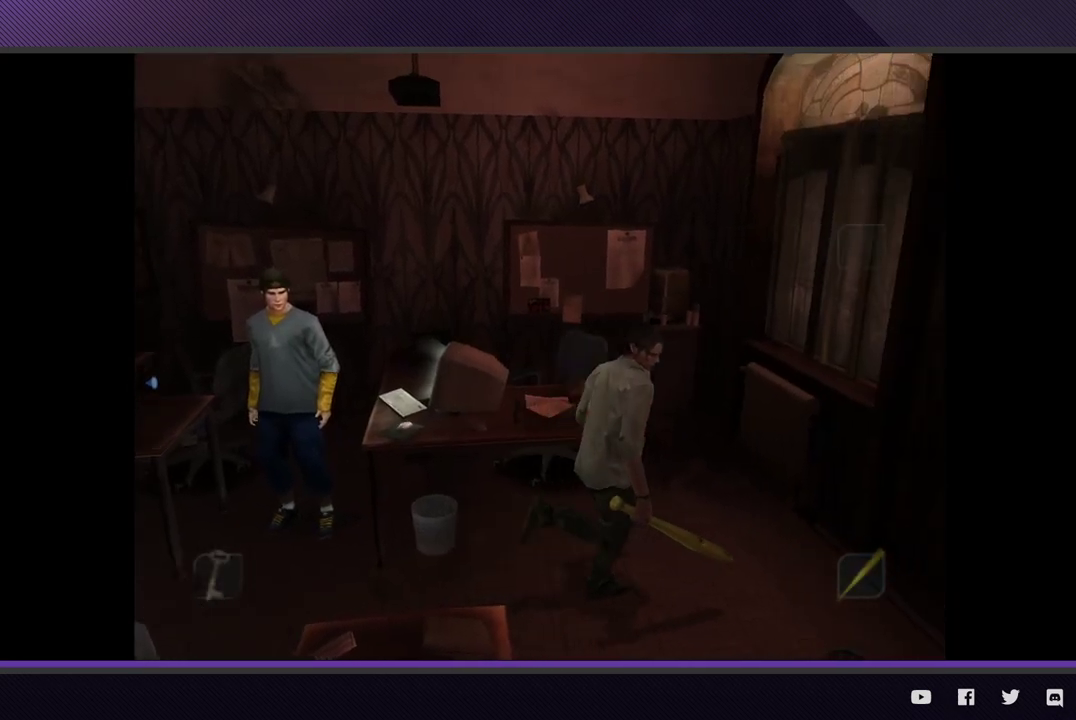
{"buttons": [], "left_stick": "up-left", "right_stick": "center", "events": [[17, "left_stick", "up-right"], [150, "left_stick", "up"], [500, "left_stick", "up-left"]]}
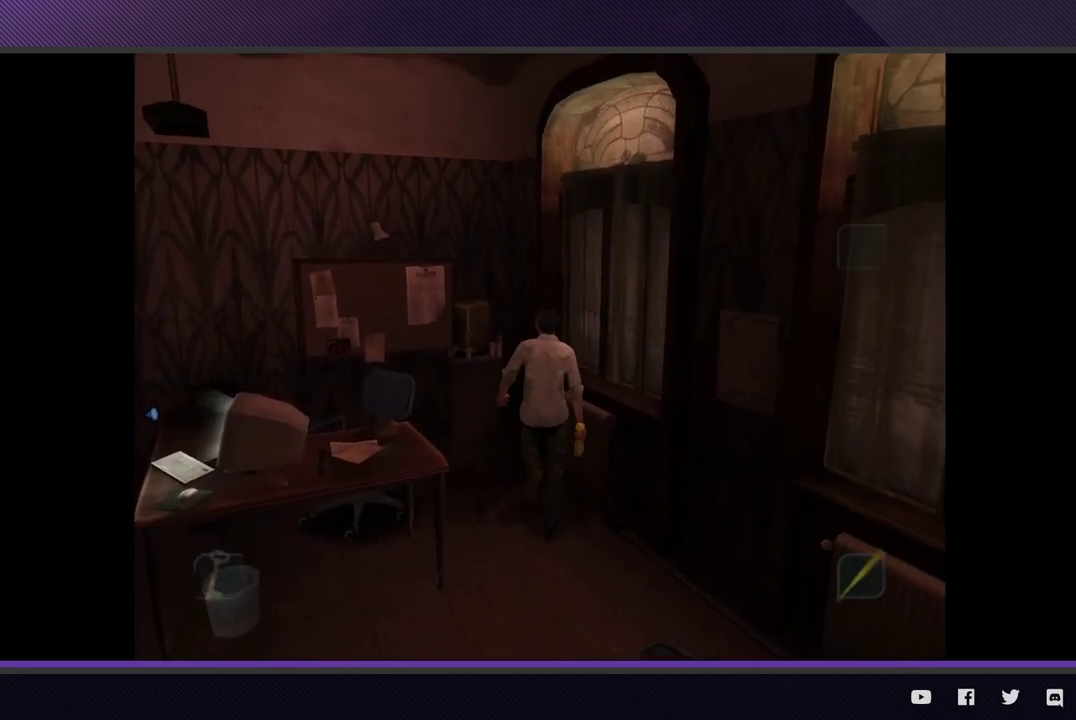
{"buttons": [], "left_stick": "center", "right_stick": "center", "events": [[250, "A", "down"], [283, "left_stick", "center"], [333, "A", "up"]]}
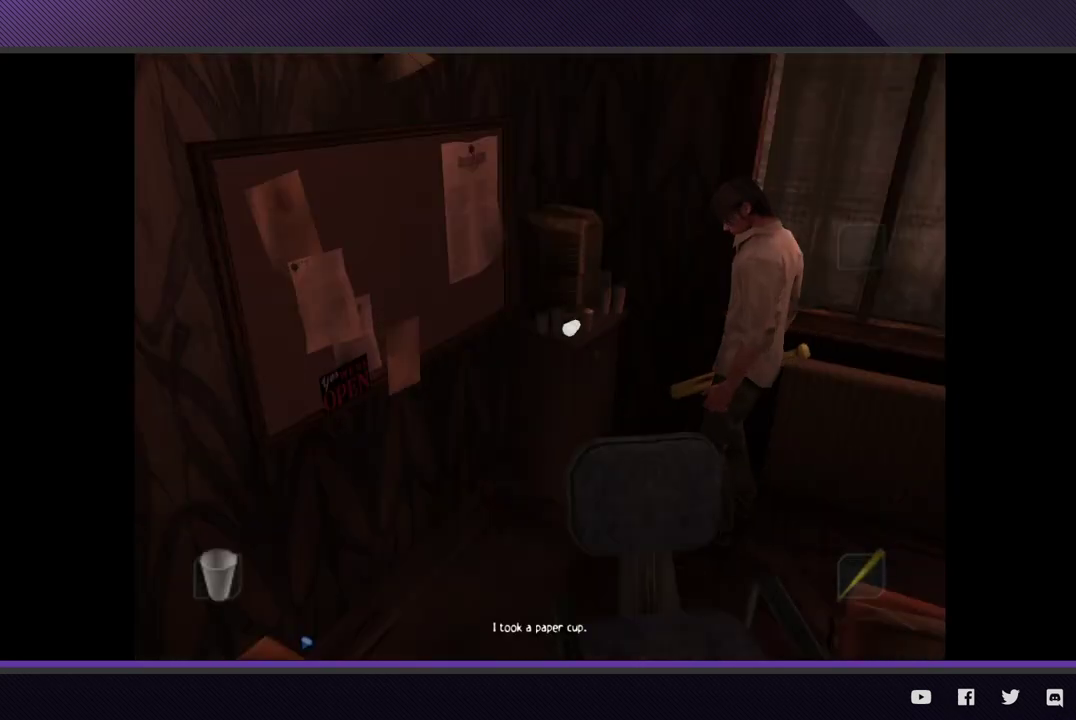
{"buttons": [], "left_stick": "center", "right_stick": "center", "events": []}
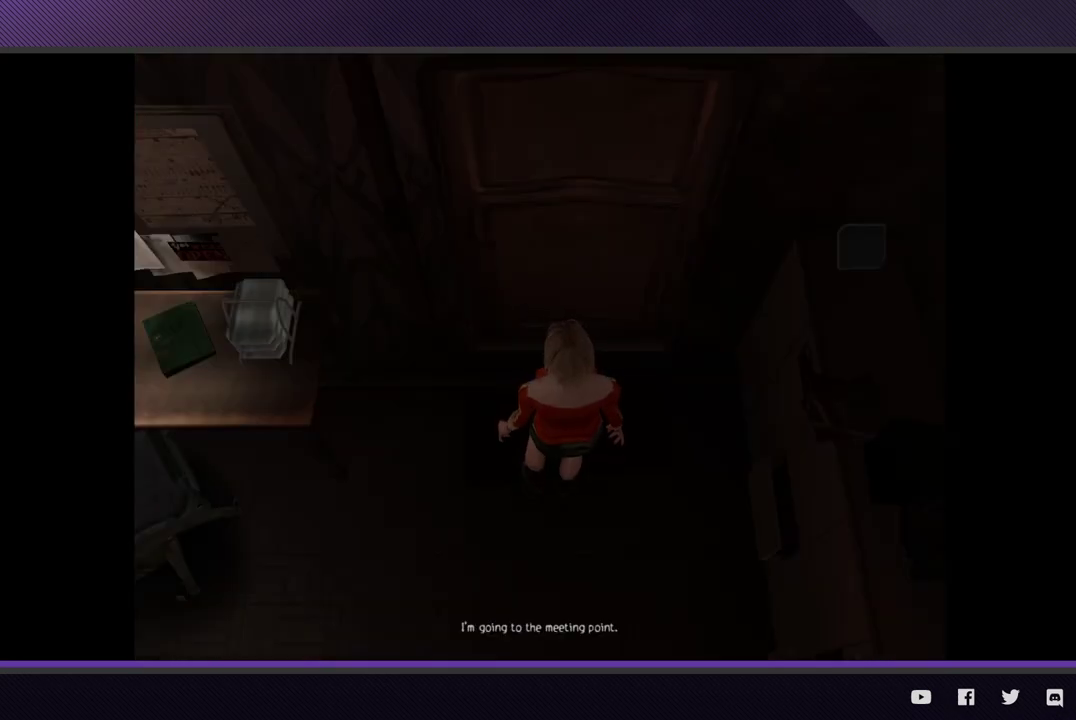
{"buttons": [], "left_stick": "center", "right_stick": "center", "events": []}
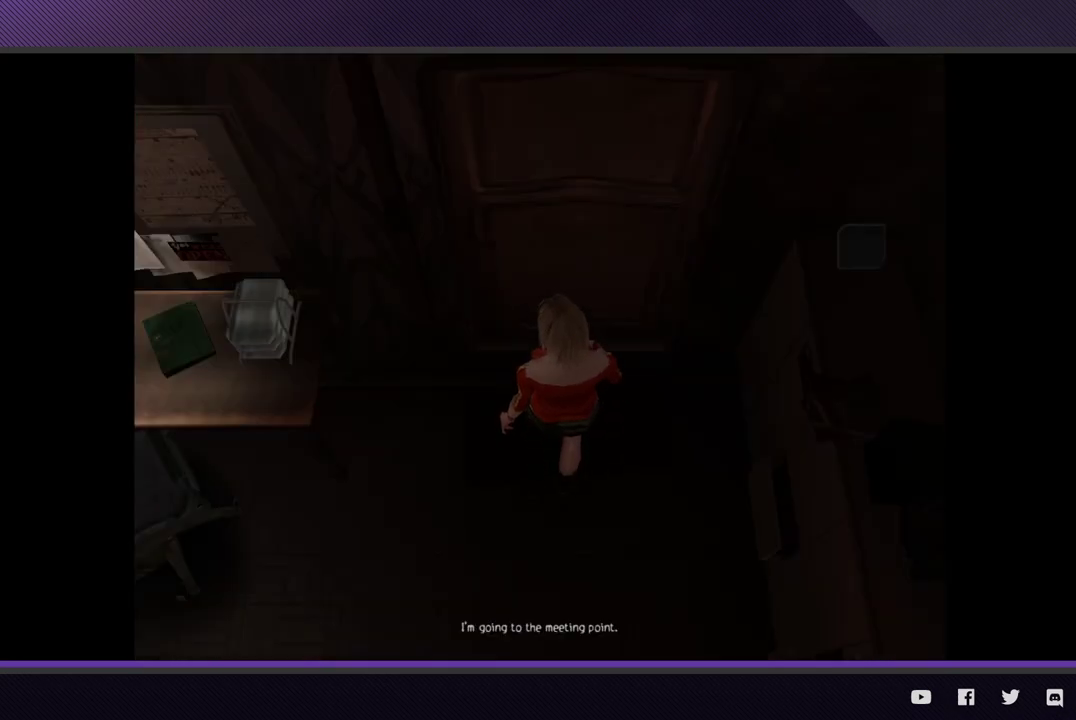
{"buttons": [], "left_stick": "center", "right_stick": "center", "events": []}
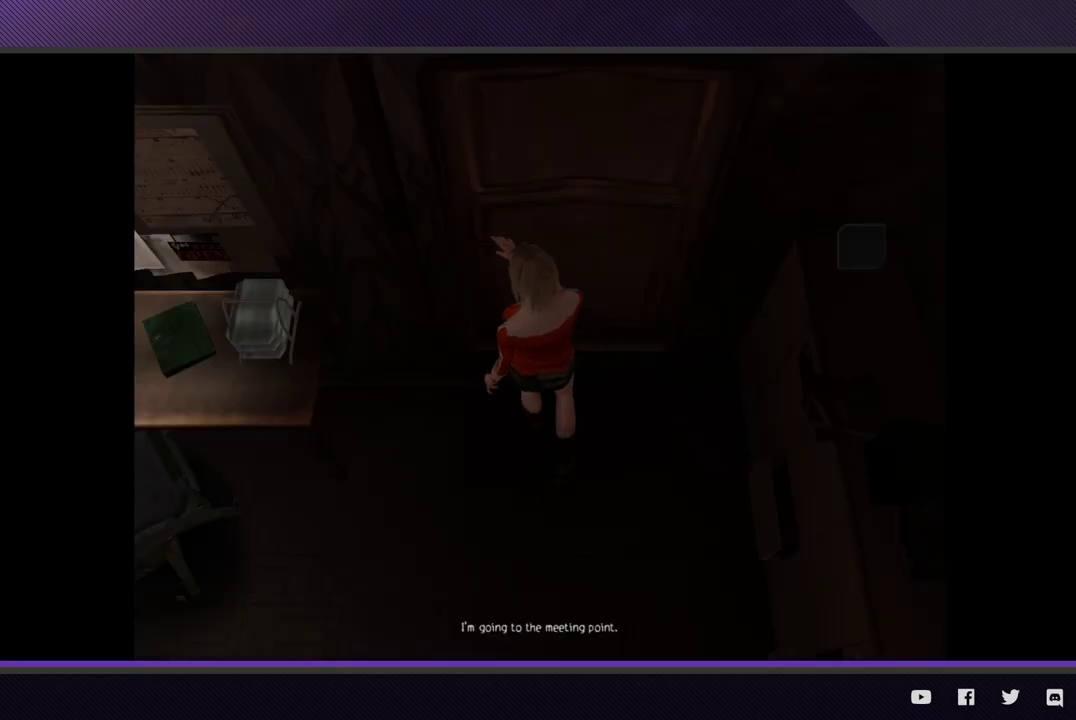
{"buttons": [], "left_stick": "center", "right_stick": "center", "events": []}
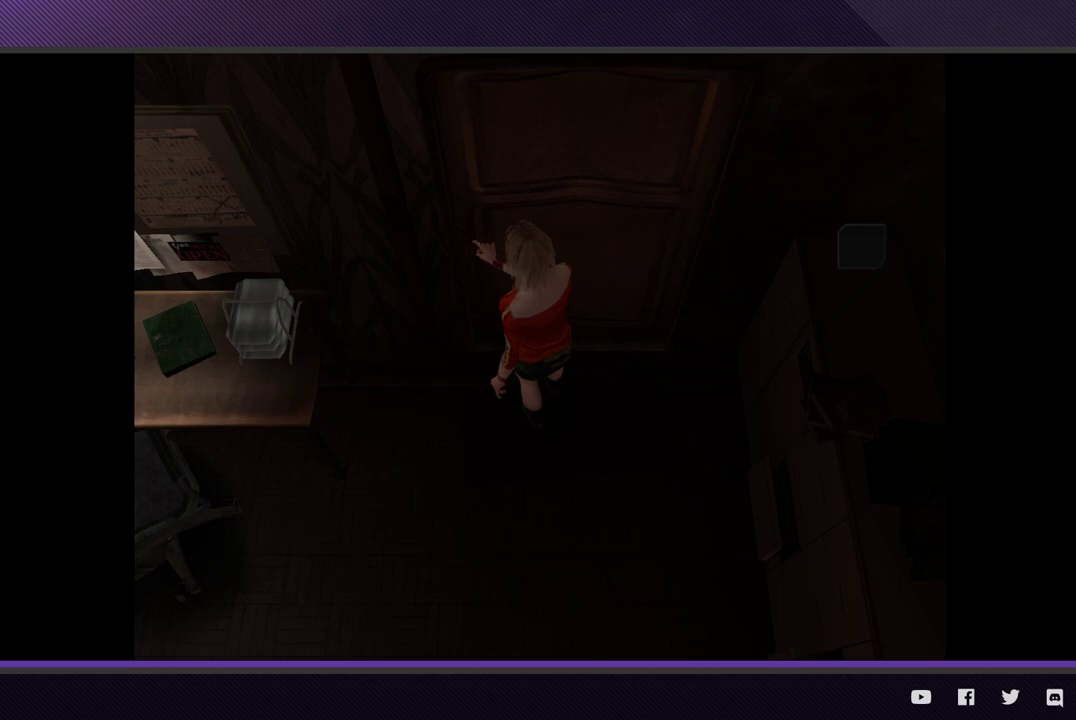
{"buttons": [], "left_stick": "up-right", "right_stick": "center", "events": [[333, "left_stick", "up-right"]]}
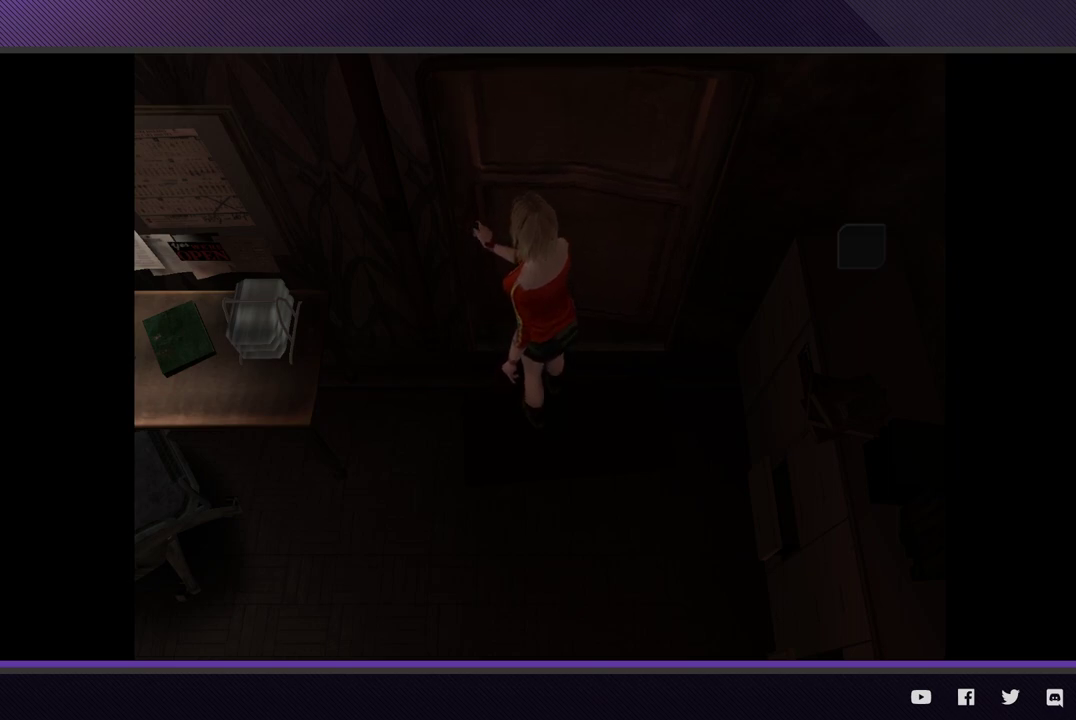
{"buttons": [], "left_stick": "up-right", "right_stick": "center", "events": []}
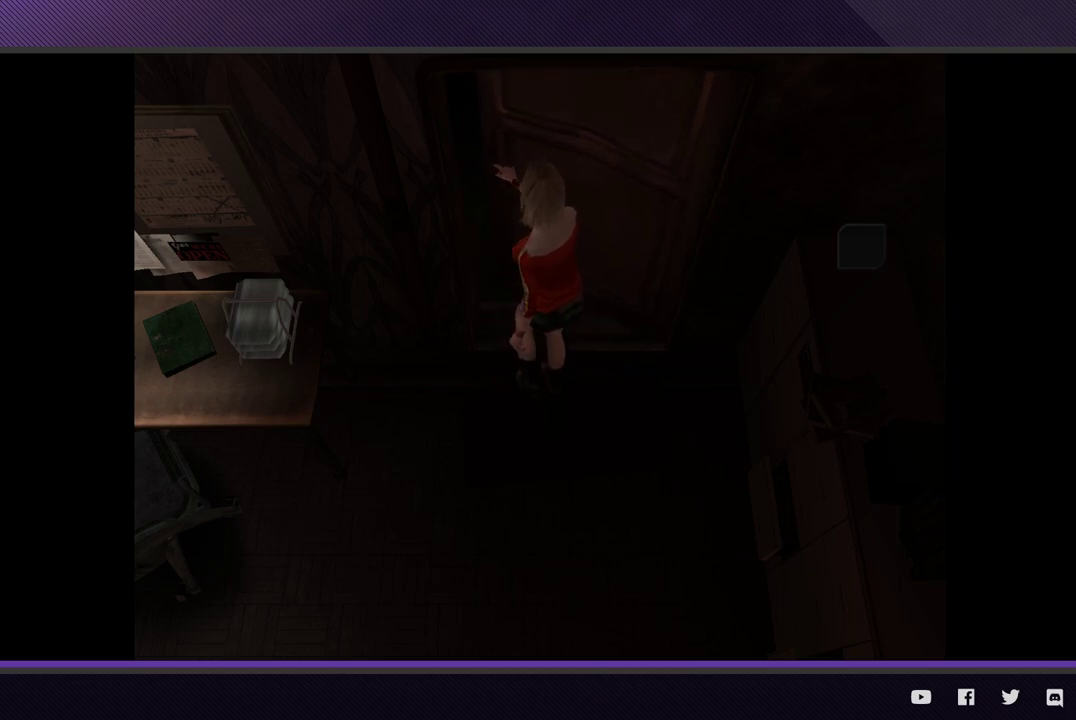
{"buttons": [], "left_stick": "up-right", "right_stick": "center", "events": []}
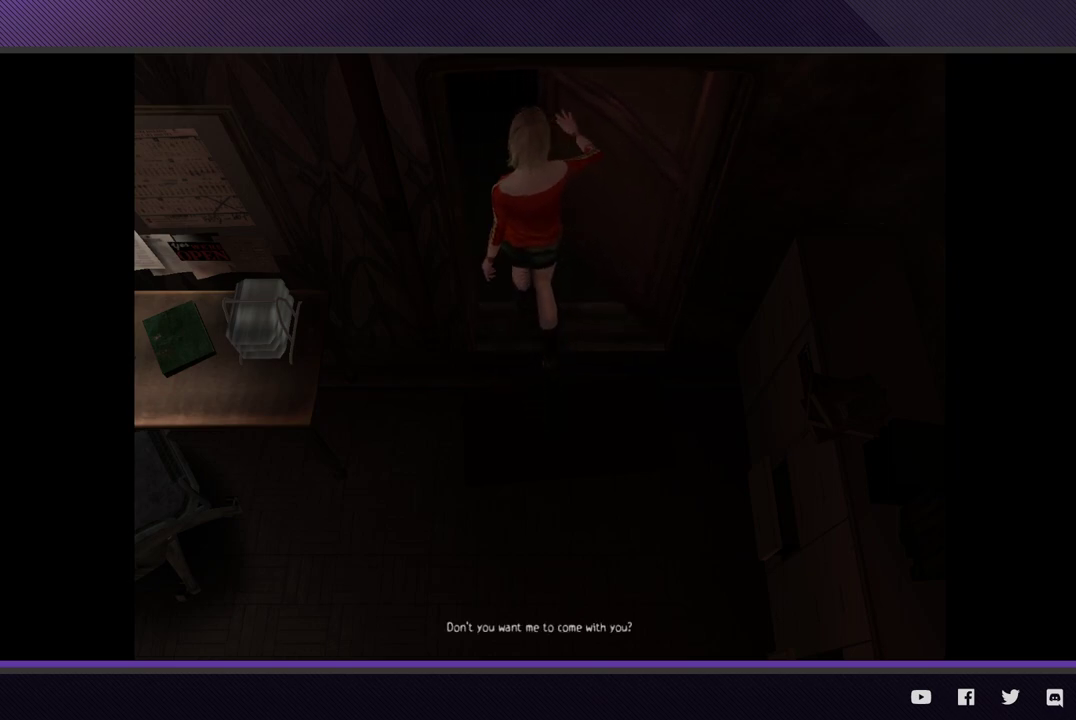
{"buttons": [], "left_stick": "up-right", "right_stick": "center", "events": []}
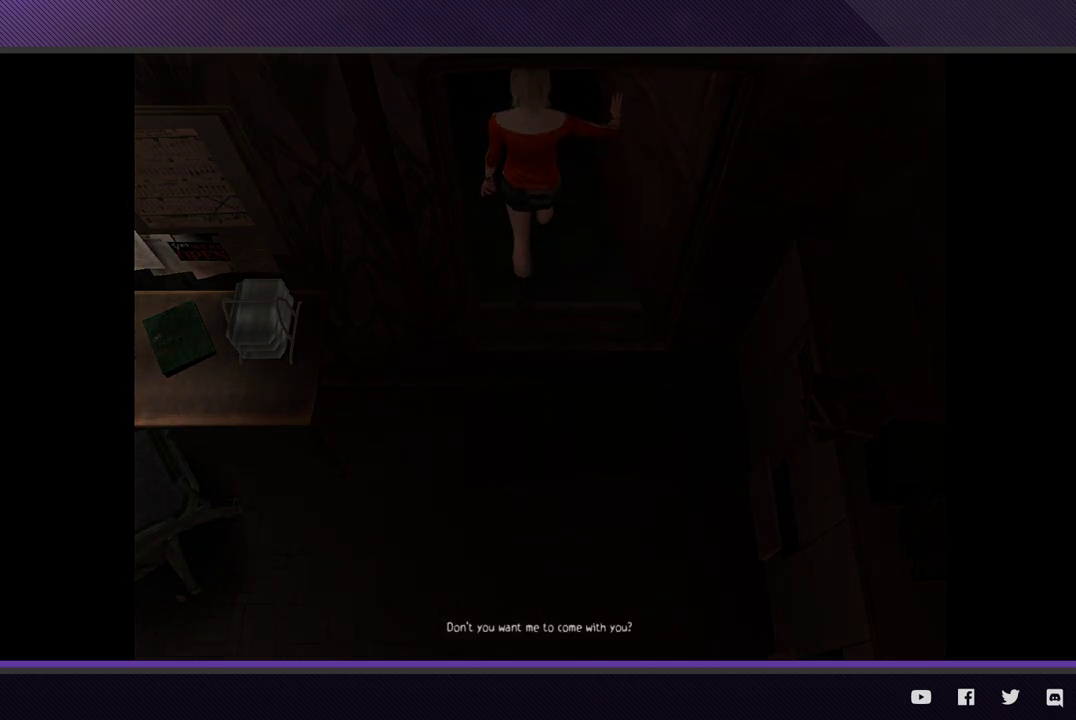
{"buttons": [], "left_stick": "up-right", "right_stick": "center", "events": []}
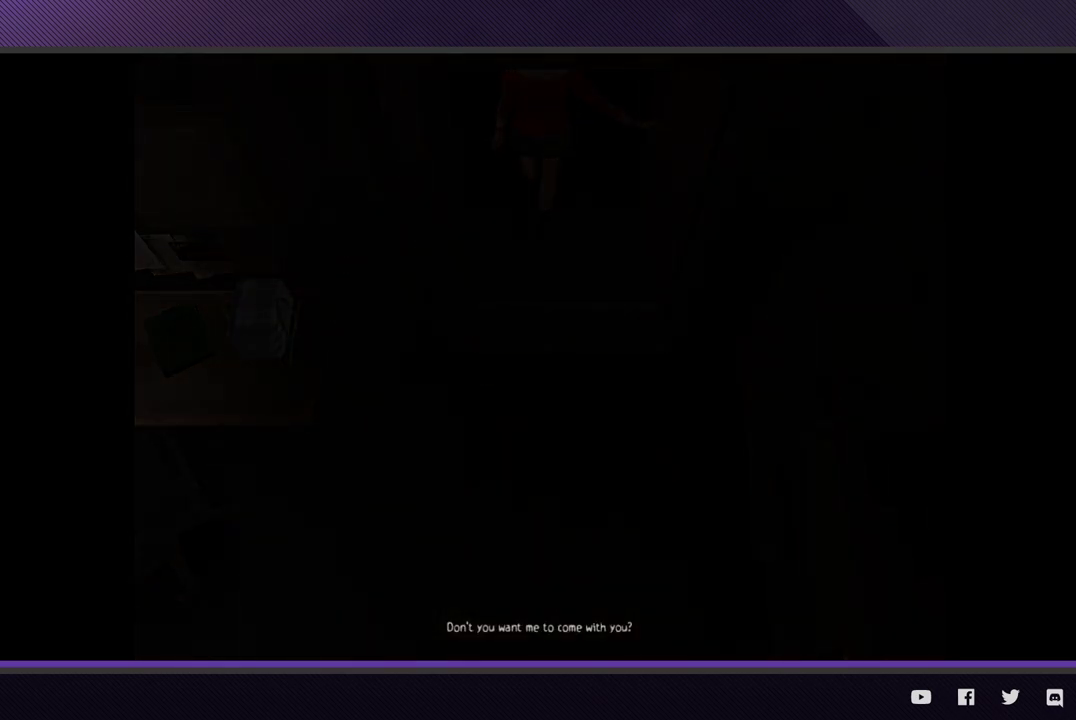
{"buttons": [], "left_stick": "up-right", "right_stick": "center", "events": []}
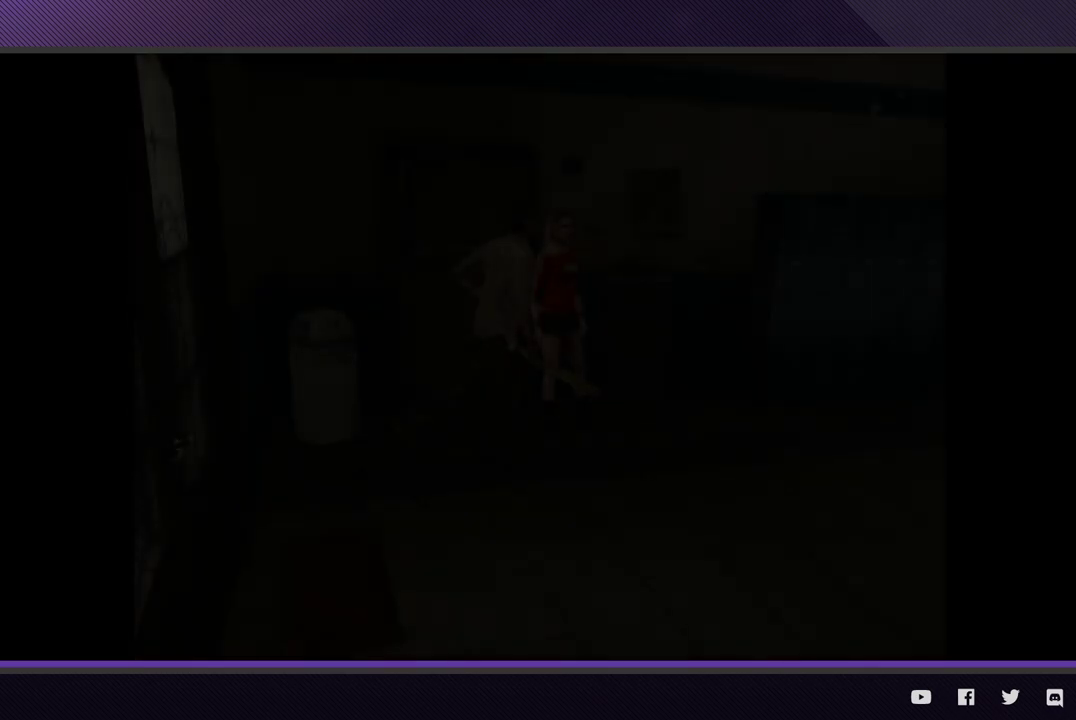
{"buttons": [], "left_stick": "right", "right_stick": "center", "events": [[350, "left_stick", "right"]]}
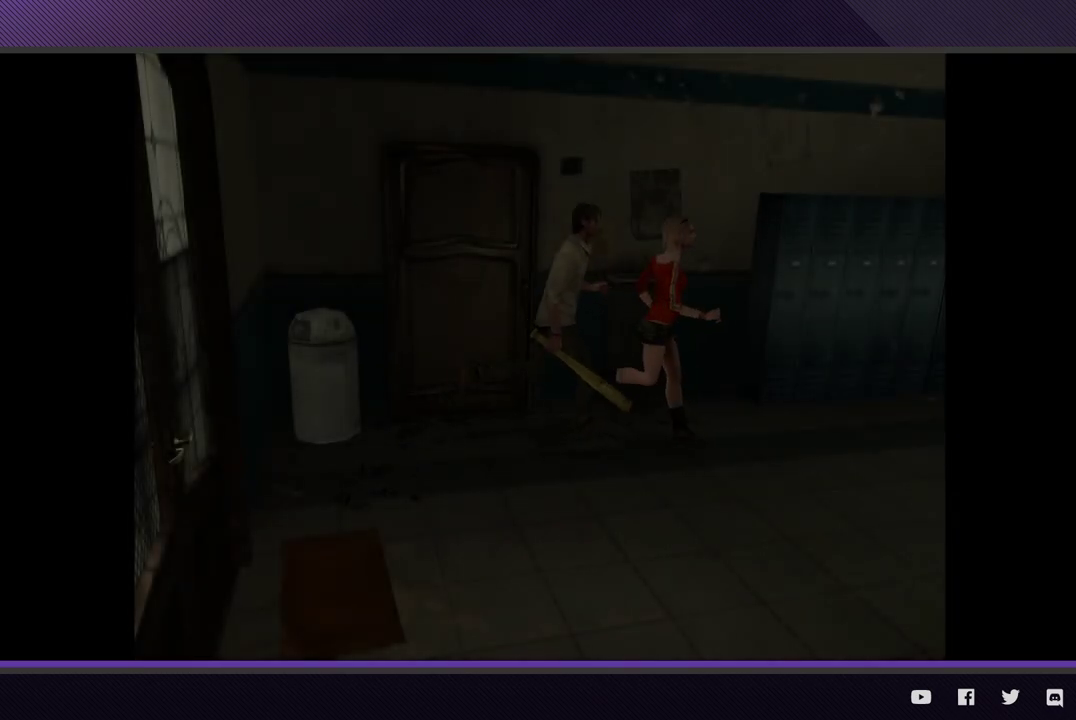
{"buttons": [], "left_stick": "right", "right_stick": "center", "events": []}
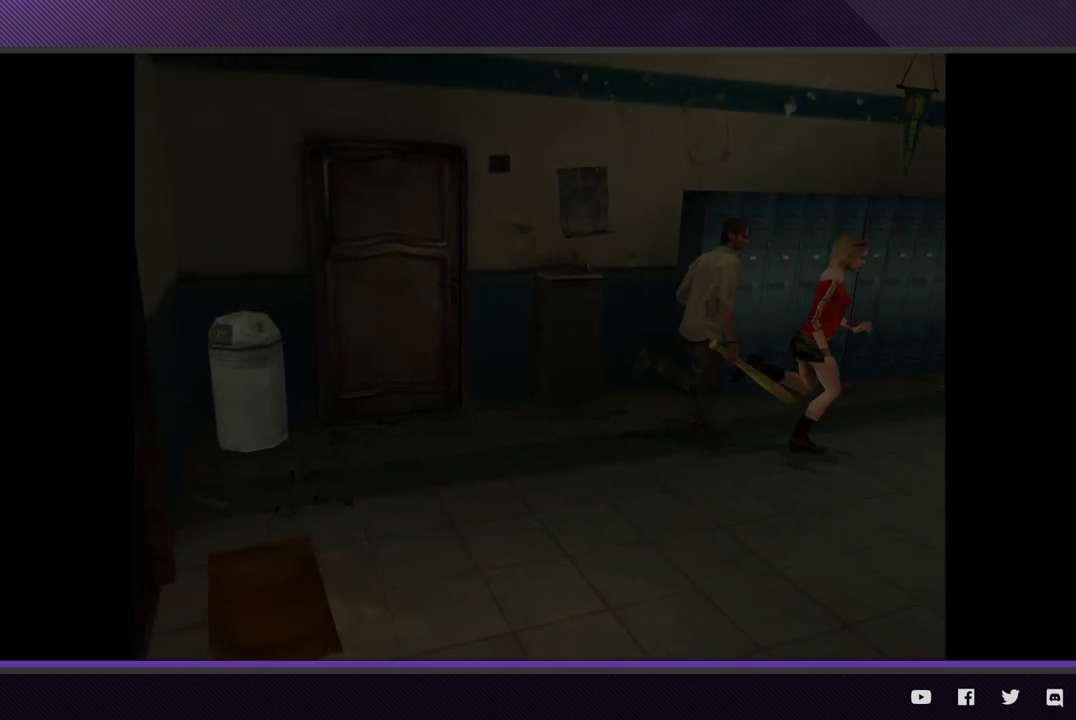
{"buttons": [], "left_stick": "up-right", "right_stick": "center", "events": [[233, "left_stick", "up-right"]]}
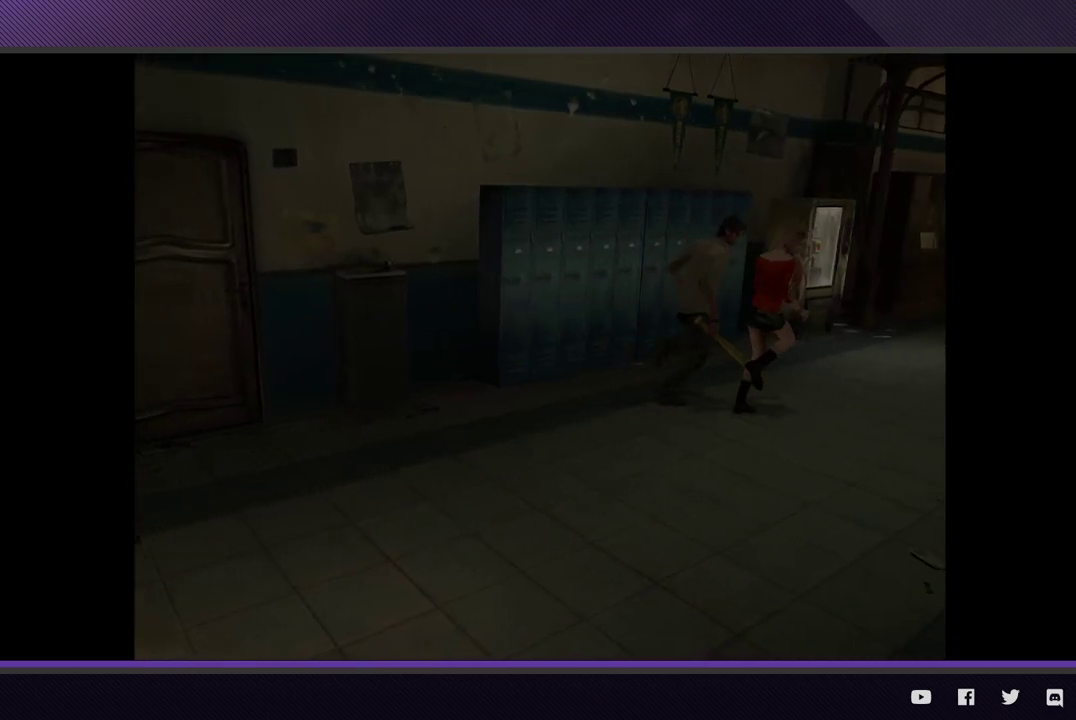
{"buttons": [], "left_stick": "up-right", "right_stick": "center", "events": []}
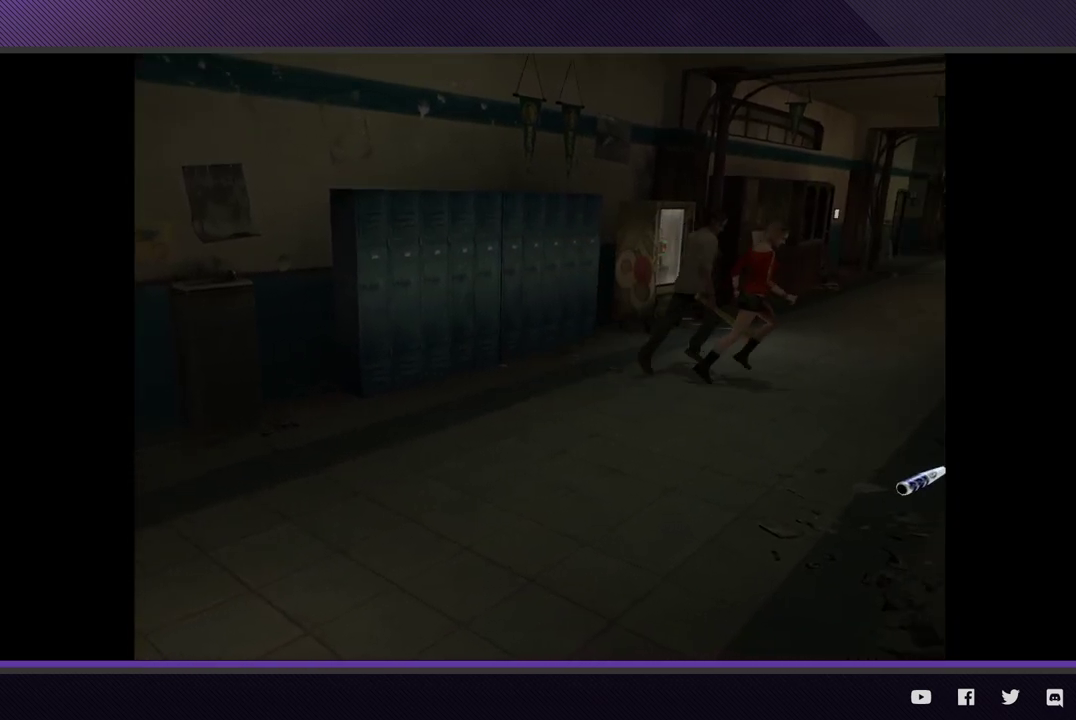
{"buttons": [], "left_stick": "up-right", "right_stick": "center", "events": []}
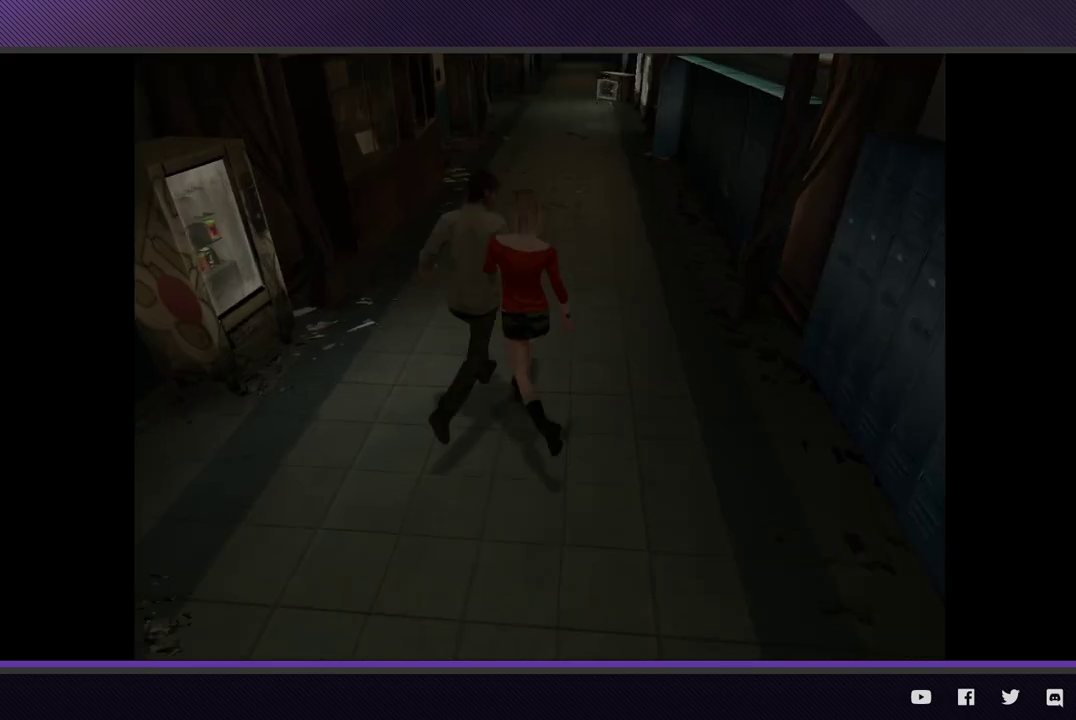
{"buttons": [], "left_stick": "up-right", "right_stick": "center", "events": []}
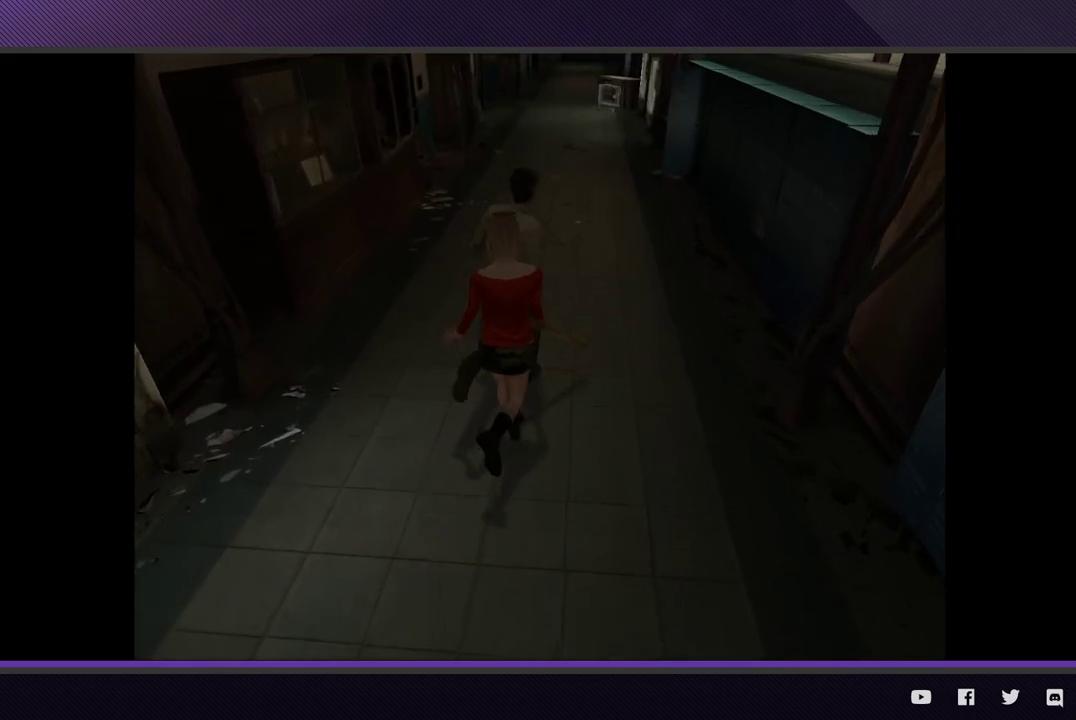
{"buttons": [], "left_stick": "up", "right_stick": "center", "events": [[217, "left_stick", "up"]]}
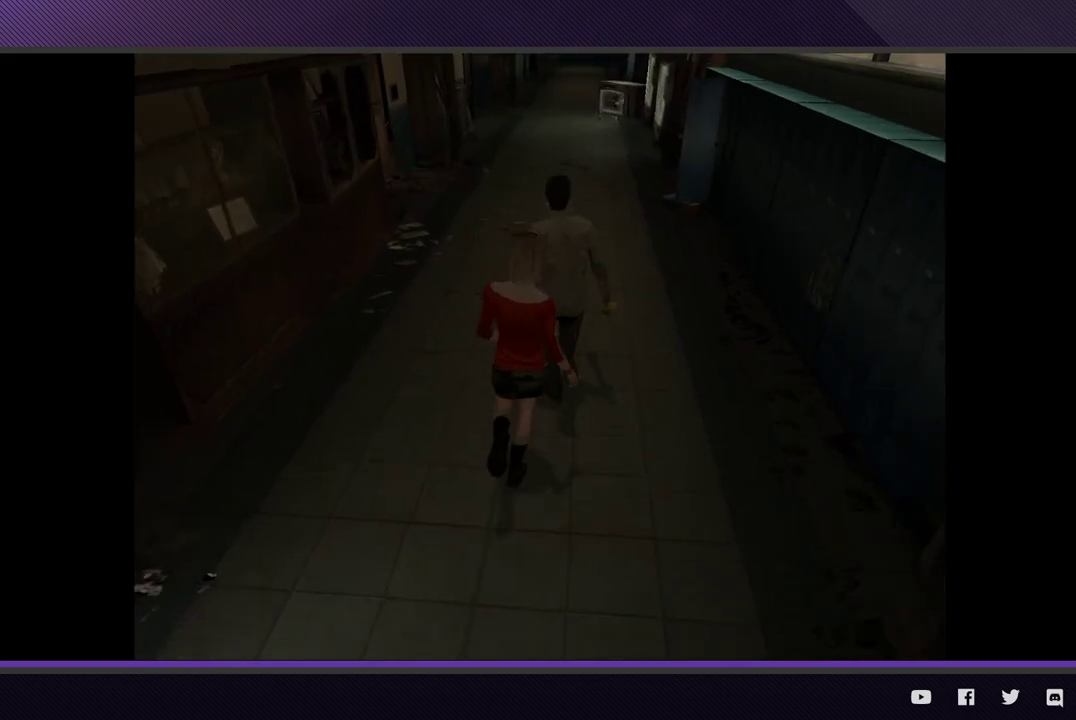
{"buttons": [], "left_stick": "up", "right_stick": "center", "events": []}
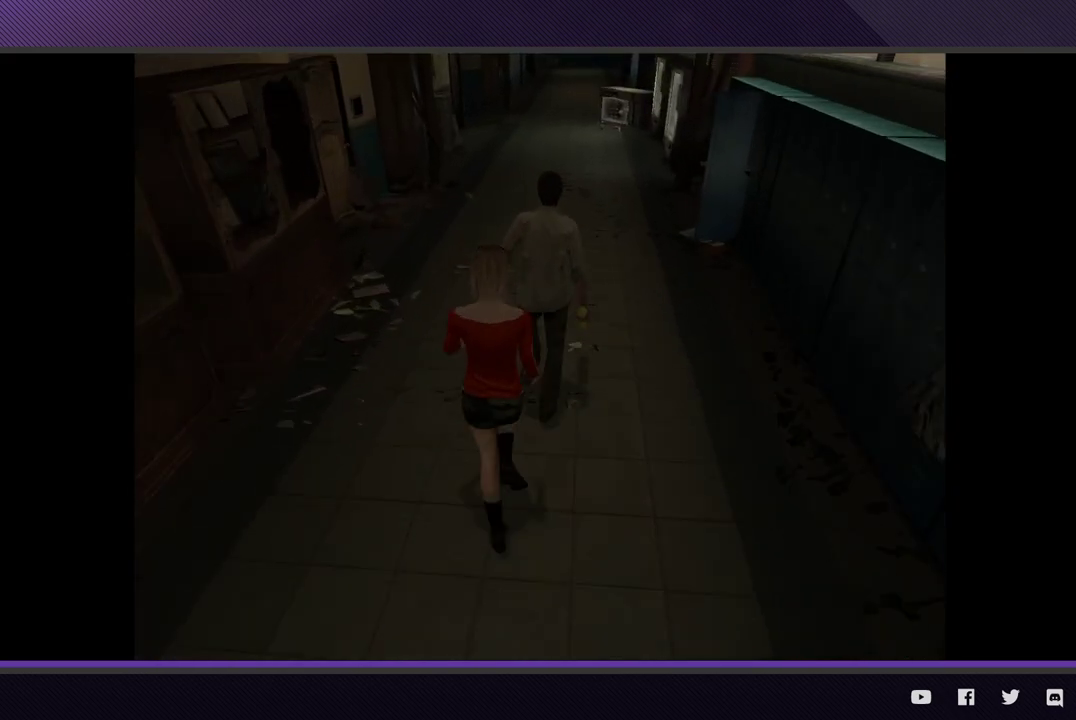
{"buttons": [], "left_stick": "up", "right_stick": "center", "events": []}
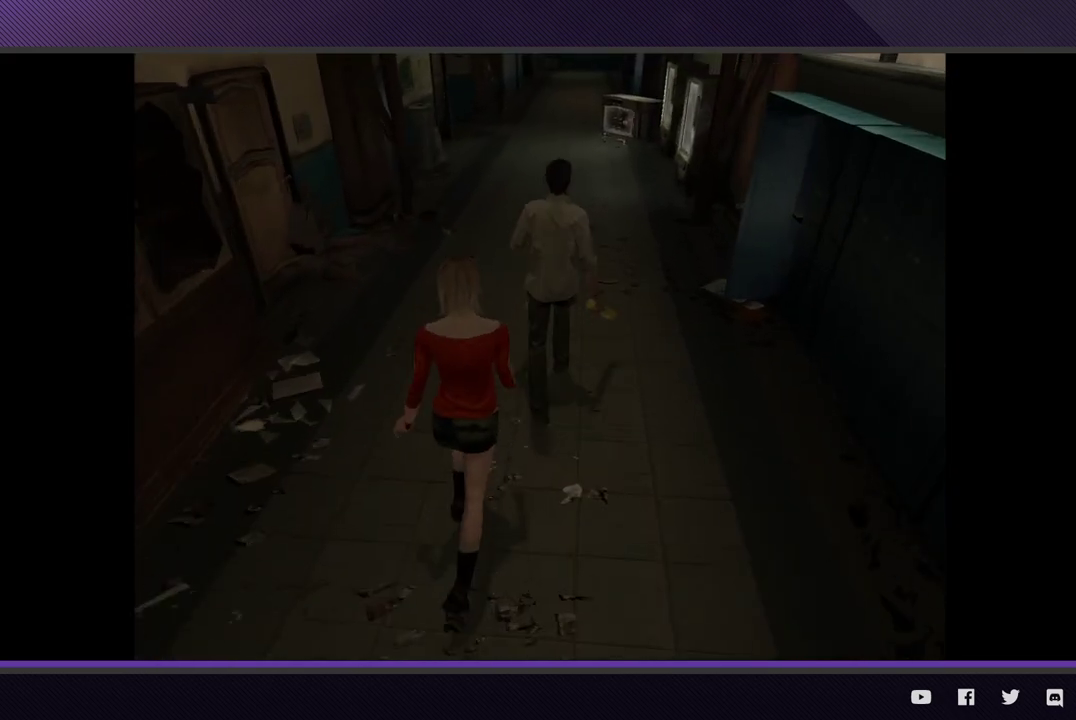
{"buttons": [], "left_stick": "up", "right_stick": "center", "events": []}
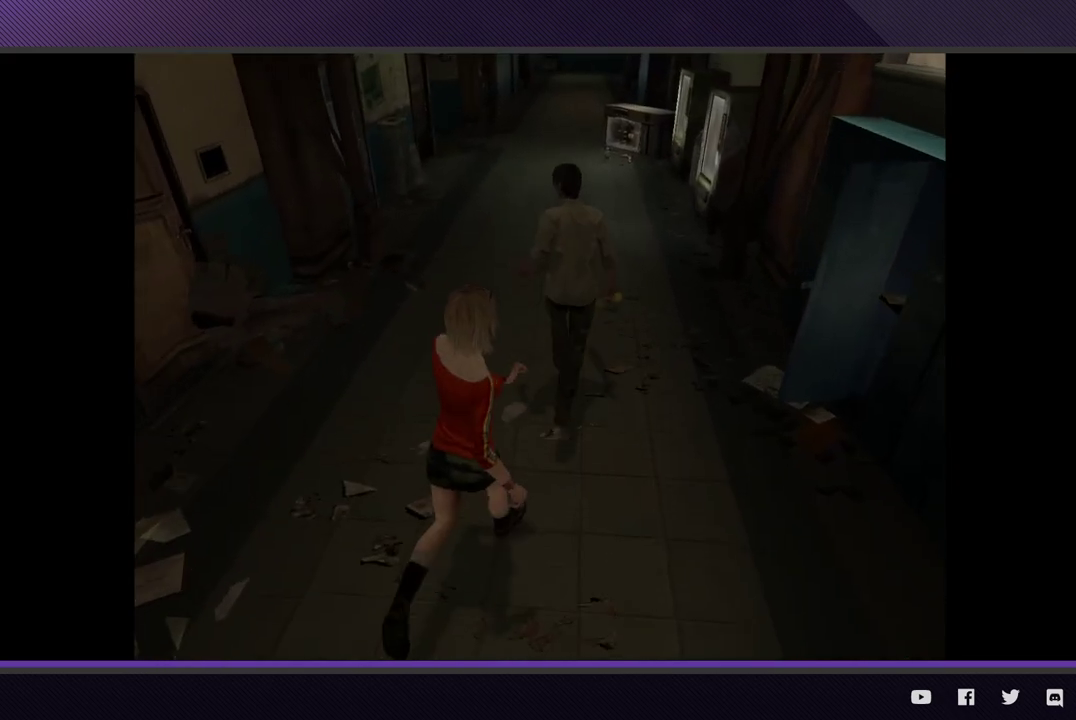
{"buttons": [], "left_stick": "up", "right_stick": "center", "events": []}
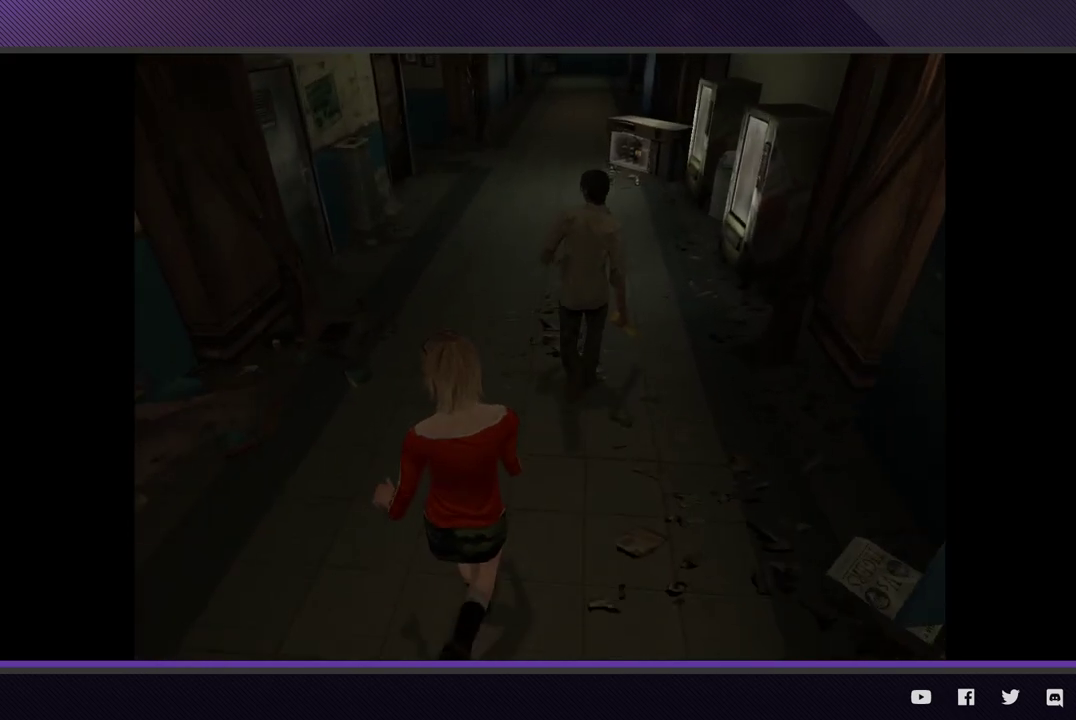
{"buttons": [], "left_stick": "up", "right_stick": "center", "events": []}
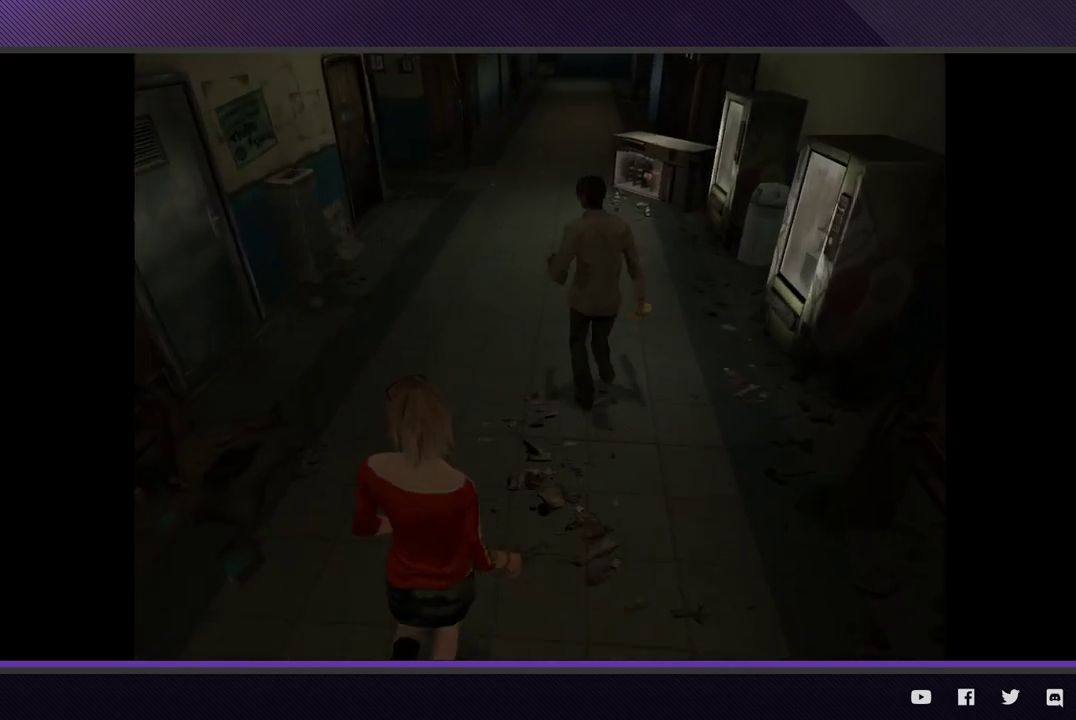
{"buttons": [], "left_stick": "up", "right_stick": "center", "events": []}
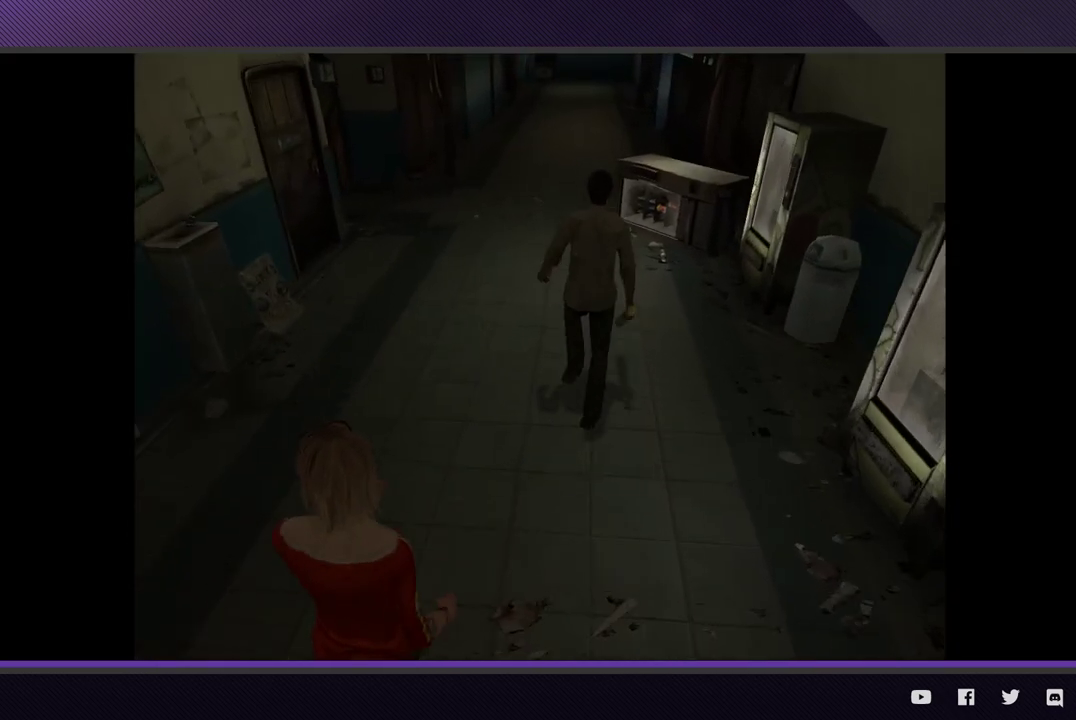
{"buttons": [], "left_stick": "up", "right_stick": "center", "events": []}
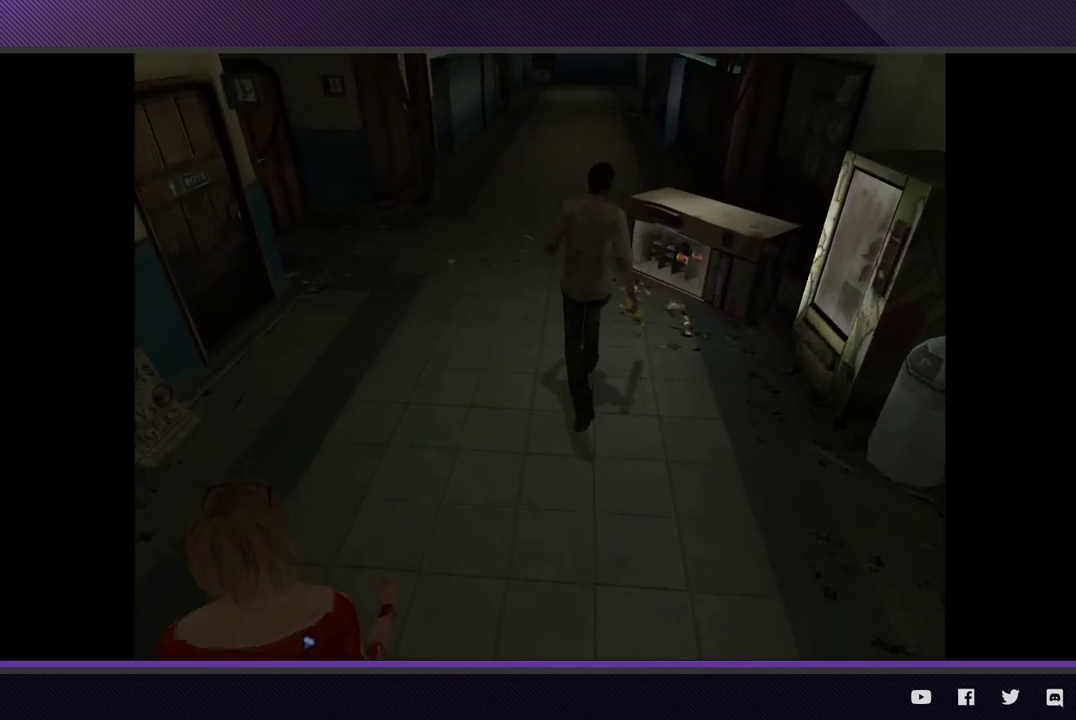
{"buttons": [], "left_stick": "up", "right_stick": "center", "events": []}
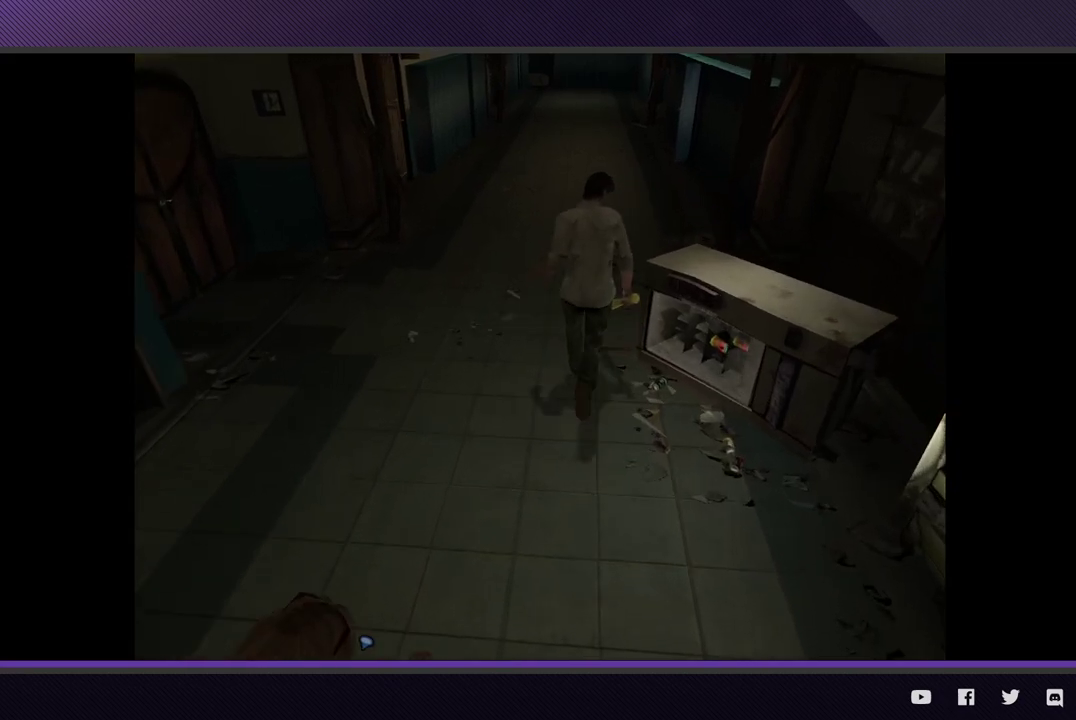
{"buttons": [], "left_stick": "up-right", "right_stick": "center", "events": [[67, "left_stick", "up-right"]]}